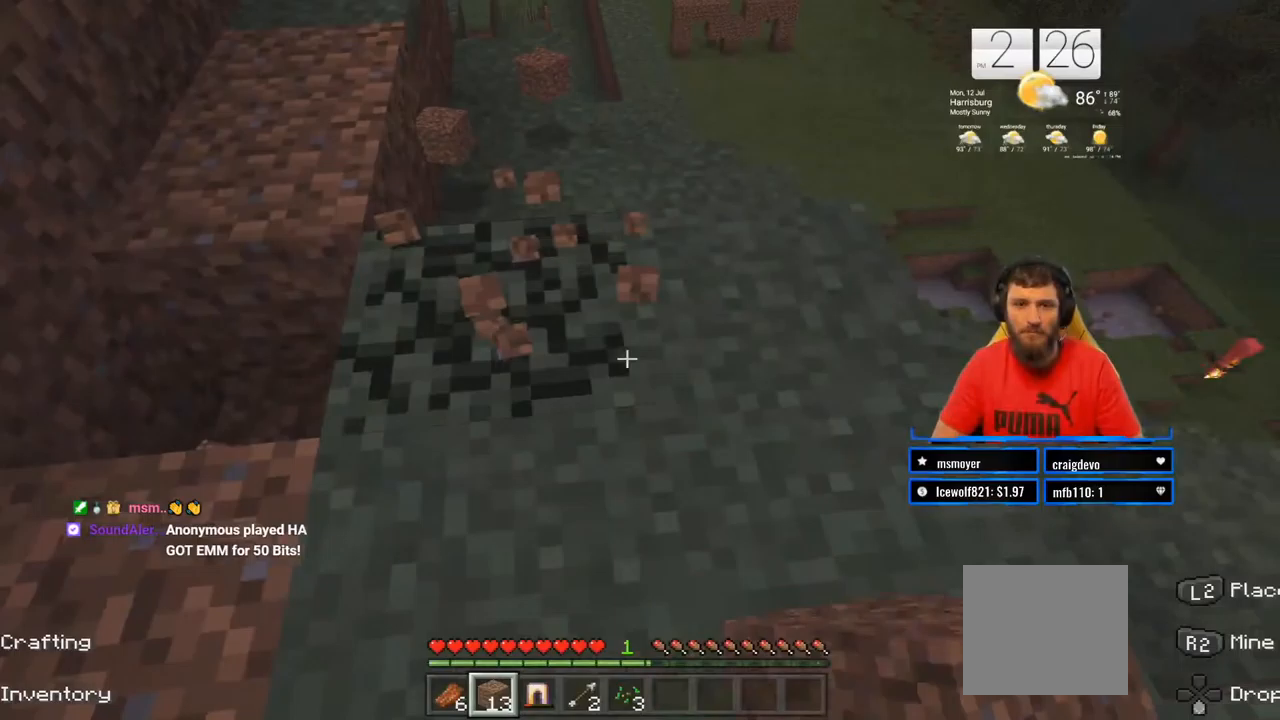
Gameplay with a controller (PlayStation layout); each line is a JSON object with the inputs held at the frame after it. "events" lists button and stick changes between this image and that frame as [ms after this image, input, new state], when the widget could be followed in between. Not read: L1 R1.
{"buttons": ["R2"], "left_stick": "center", "right_stick": "center", "events": [[133, "left_stick", "center"]]}
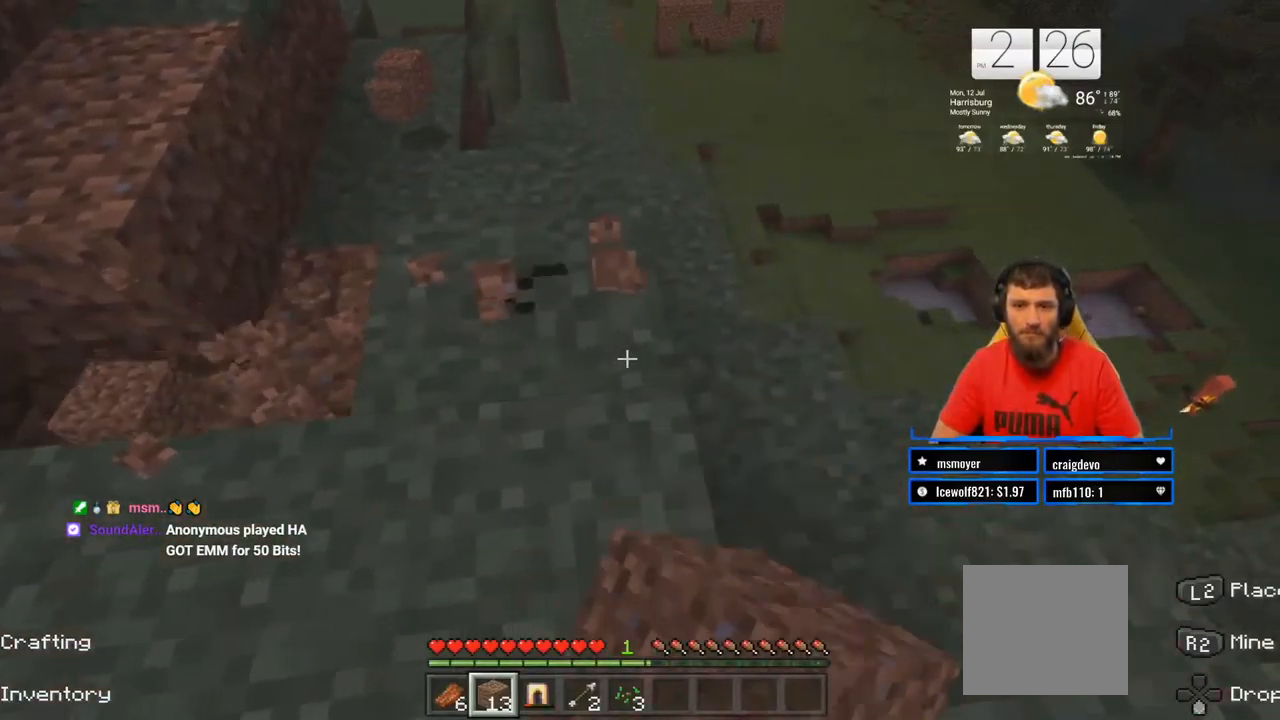
{"buttons": ["R2"], "left_stick": "left", "right_stick": "center", "events": [[450, "left_stick", "left"]]}
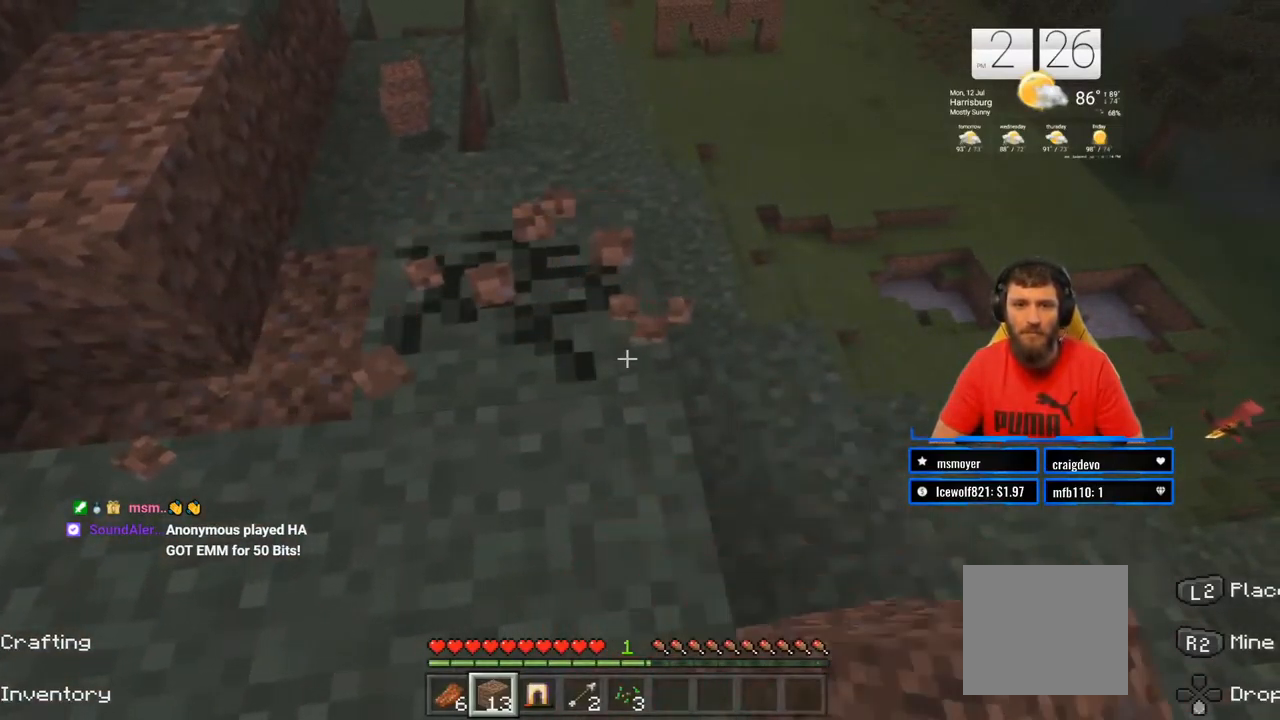
{"buttons": ["R2"], "left_stick": "left", "right_stick": "left", "events": [[150, "left_stick", "up-left"], [267, "left_stick", "center"], [383, "left_stick", "left"], [417, "right_stick", "left"]]}
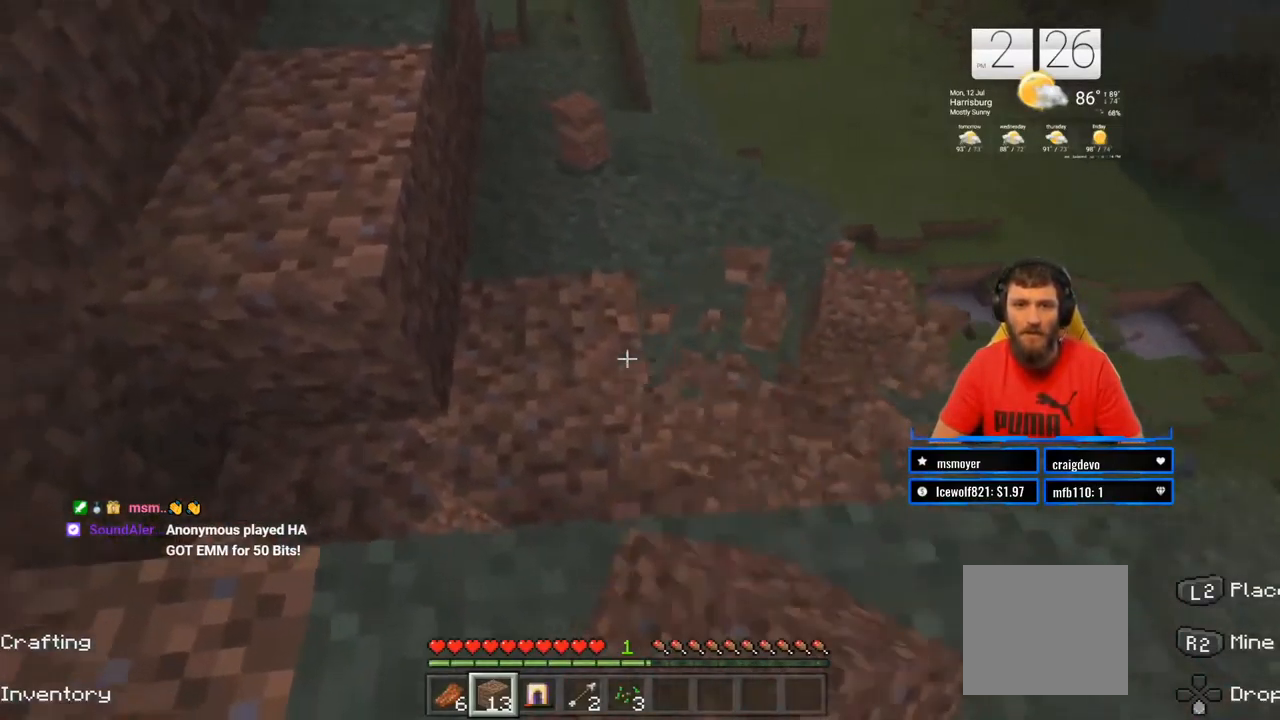
{"buttons": ["R2"], "left_stick": "up-right", "right_stick": "center", "events": [[17, "left_stick", "up-left"], [67, "right_stick", "center"], [150, "left_stick", "center"], [400, "left_stick", "up-right"]]}
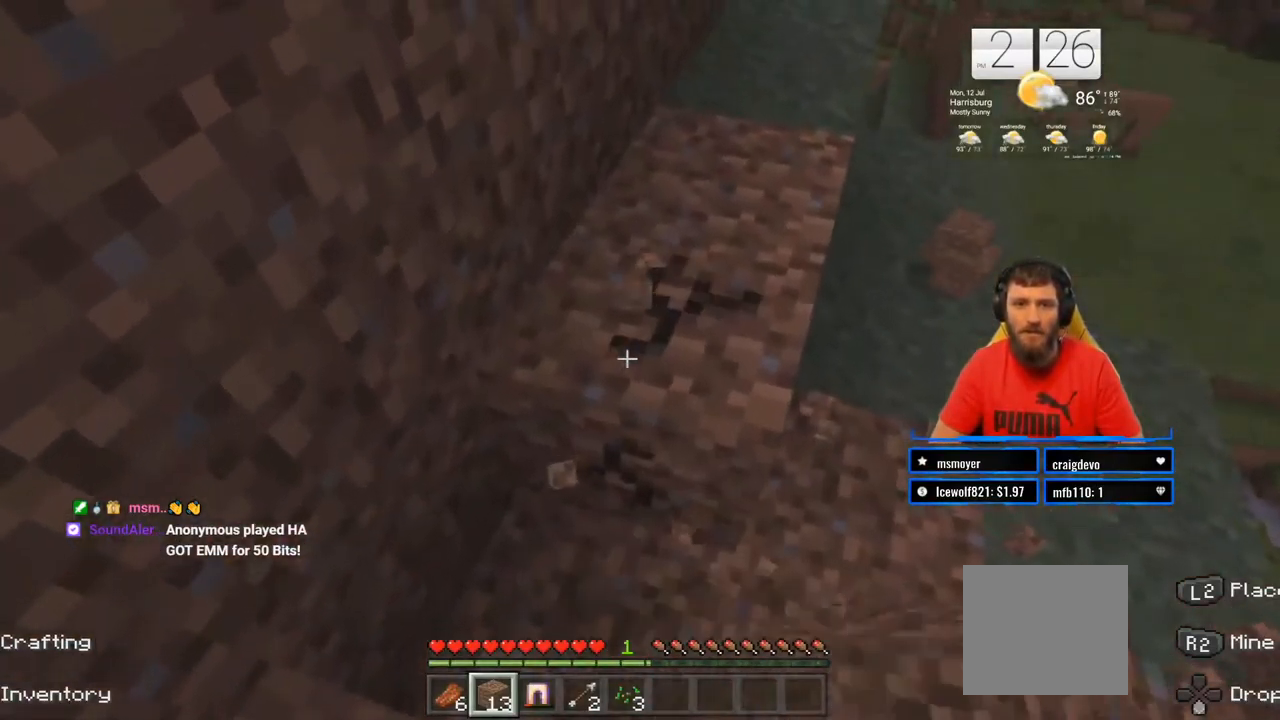
{"buttons": ["R2"], "left_stick": "up-right", "right_stick": "center", "events": [[17, "left_stick", "center"], [317, "left_stick", "up-right"]]}
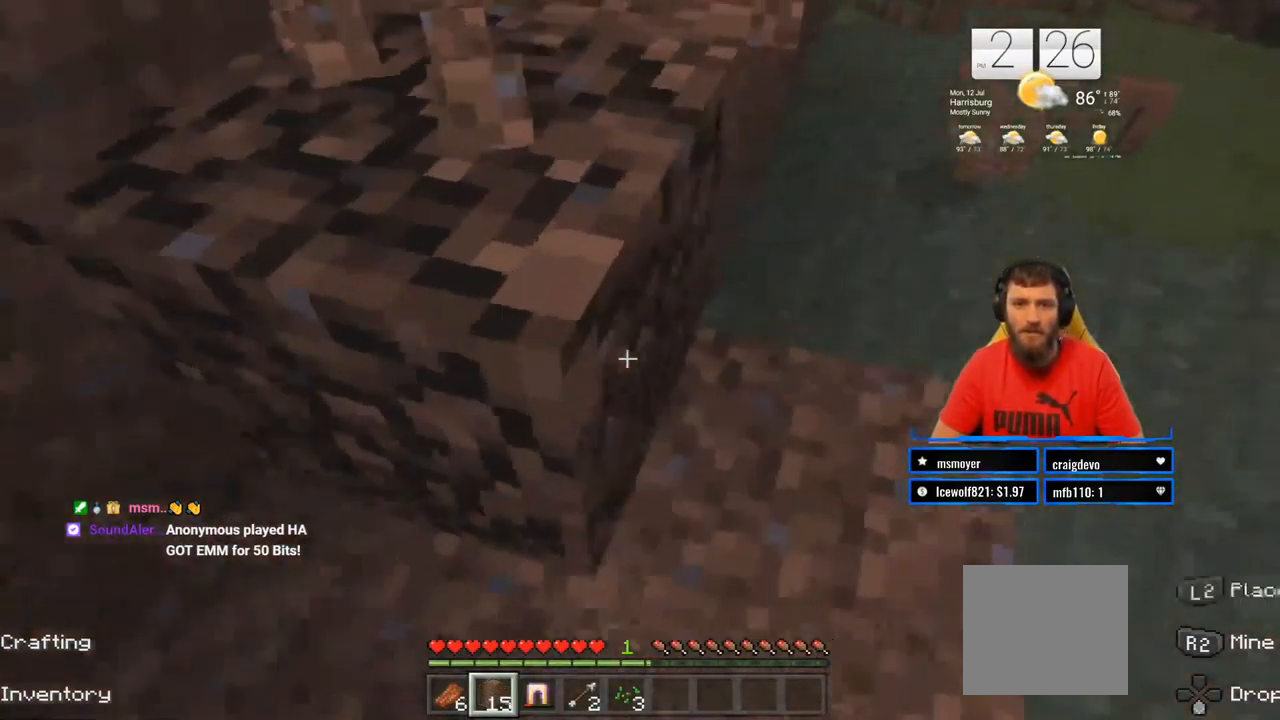
{"buttons": ["R2"], "left_stick": "center", "right_stick": "up-right", "events": [[33, "right_stick", "up"], [67, "left_stick", "center"], [167, "right_stick", "center"], [183, "left_stick", "down-left"], [317, "left_stick", "center"], [467, "right_stick", "up-right"]]}
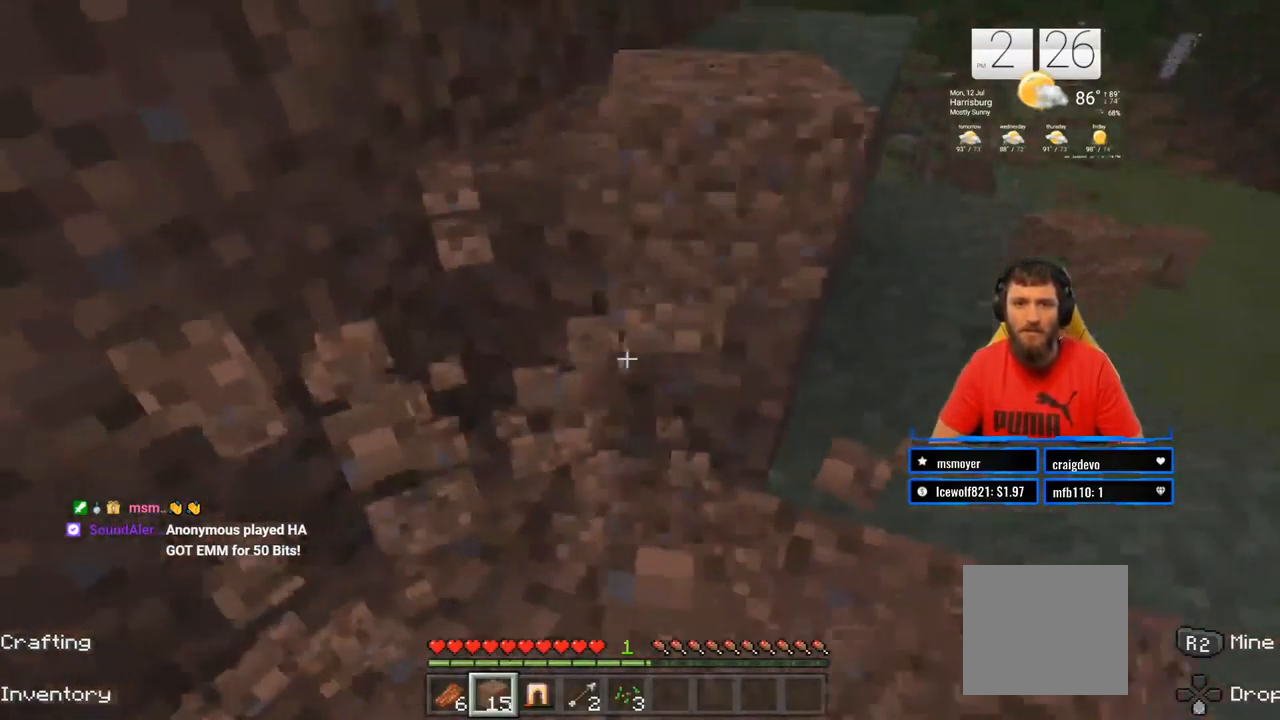
{"buttons": ["R2"], "left_stick": "center", "right_stick": "center"}
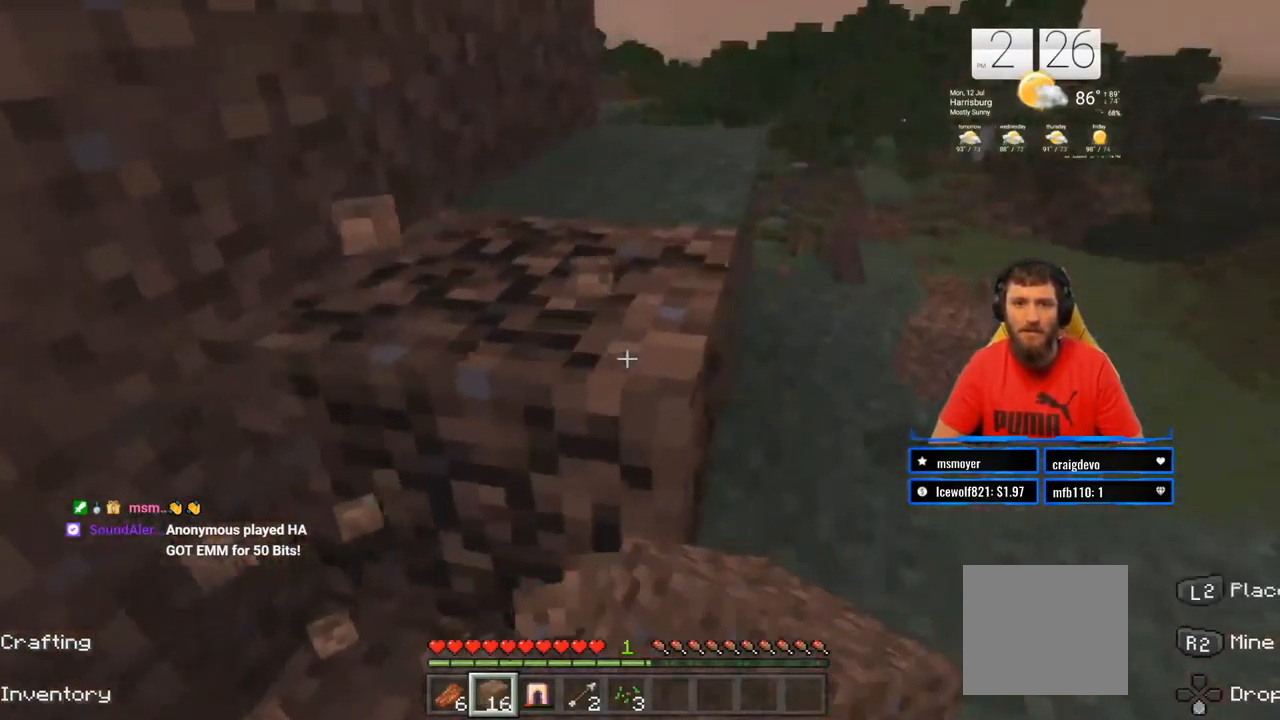
{"buttons": ["R2"], "left_stick": "center", "right_stick": "center", "events": [[217, "left_stick", "up"], [467, "left_stick", "center"]]}
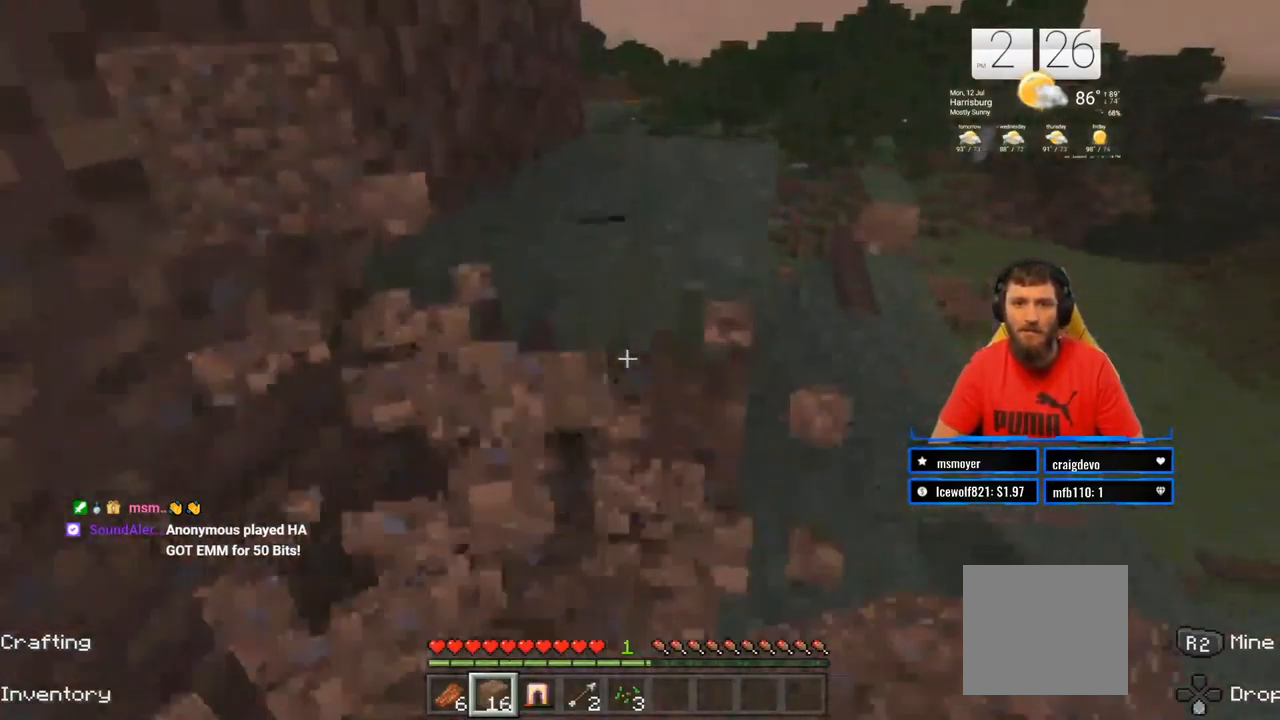
{"buttons": ["R2"], "left_stick": "center", "right_stick": "center", "events": []}
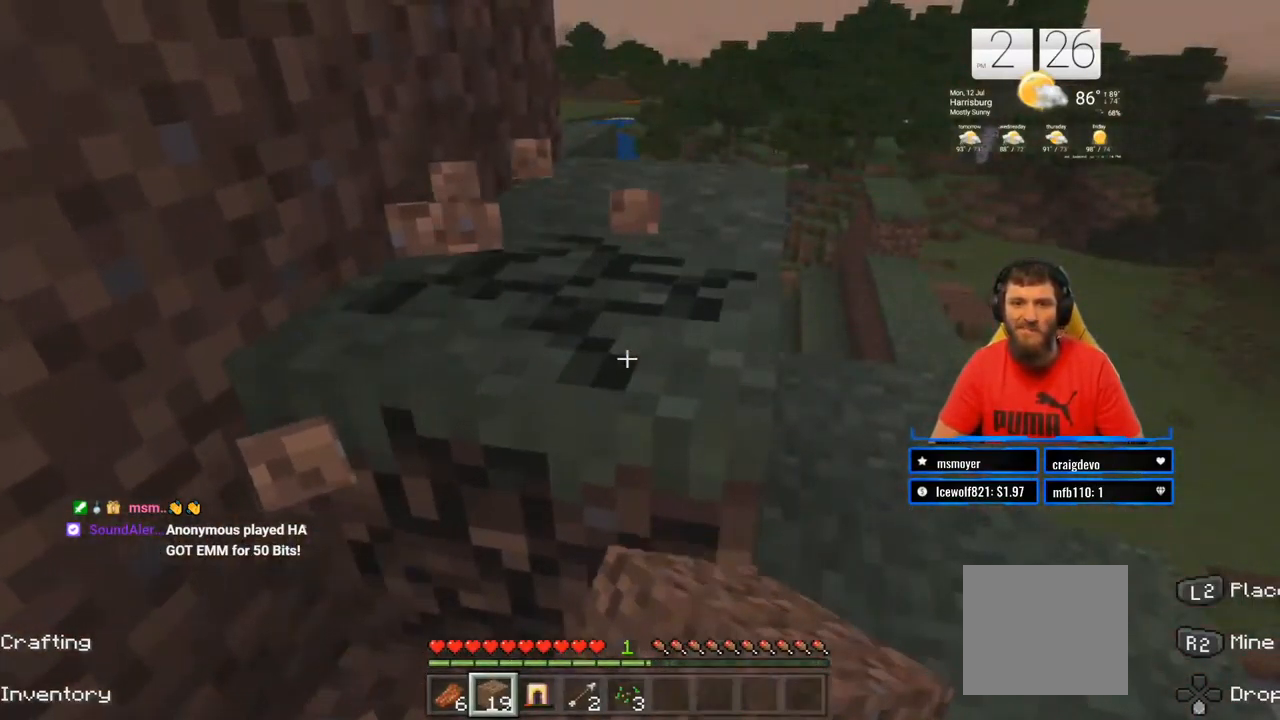
{"buttons": ["R2"], "left_stick": "center", "right_stick": "center", "events": [[217, "left_stick", "up-right"], [400, "left_stick", "center"]]}
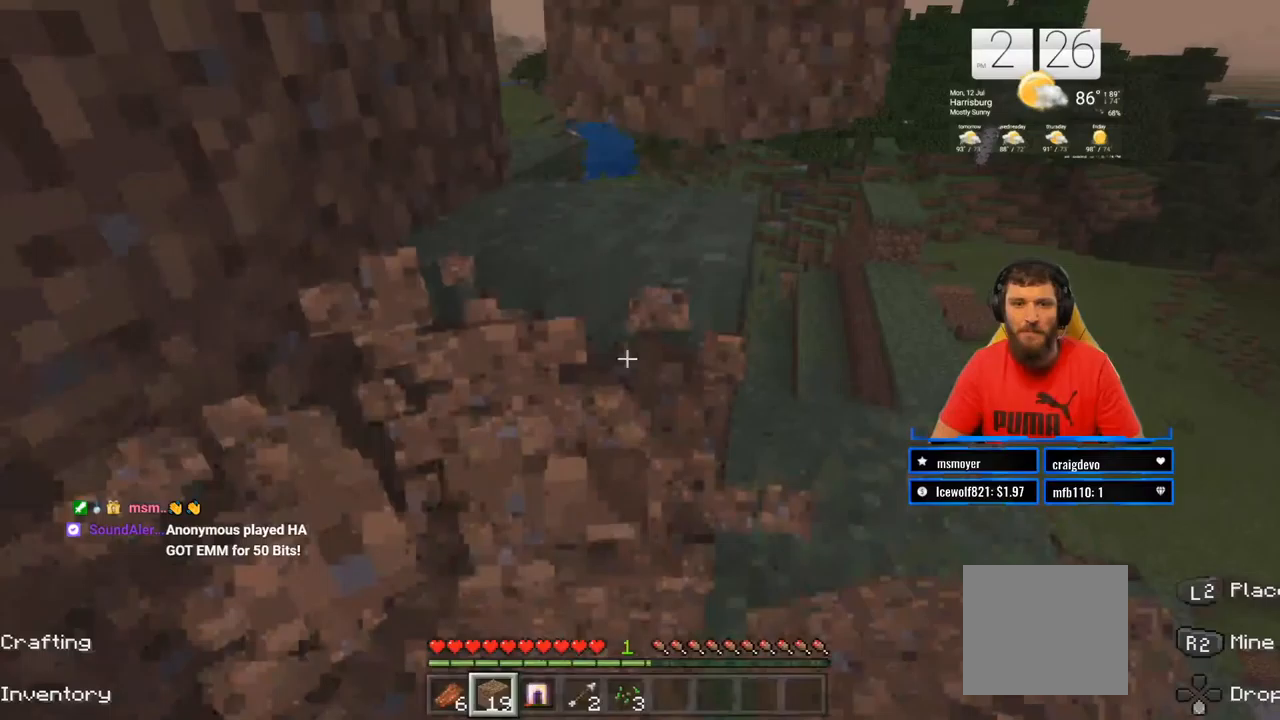
{"buttons": ["R2"], "left_stick": "center", "right_stick": "center", "events": []}
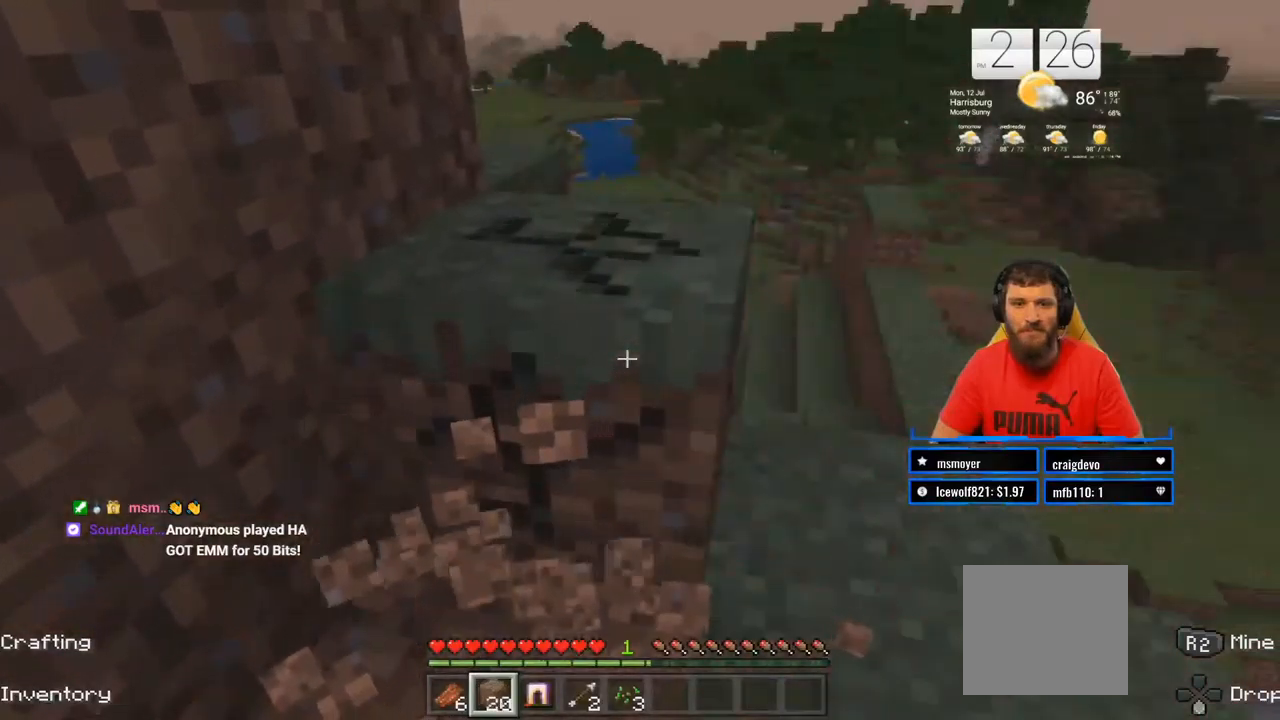
{"buttons": ["R2"], "left_stick": "down", "right_stick": "center", "events": [[317, "left_stick", "down"], [333, "right_stick", "down-right"], [483, "right_stick", "center"]]}
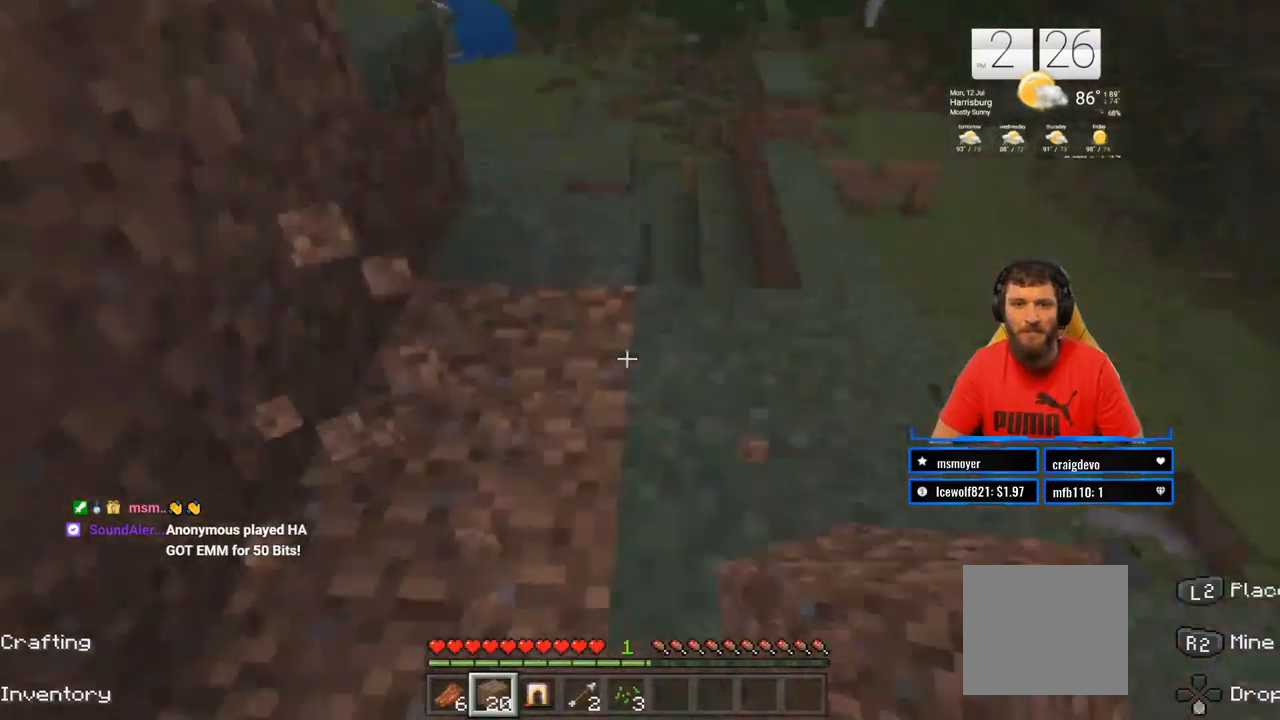
{"buttons": ["R2"], "left_stick": "center", "right_stick": "center", "events": [[17, "left_stick", "center"]]}
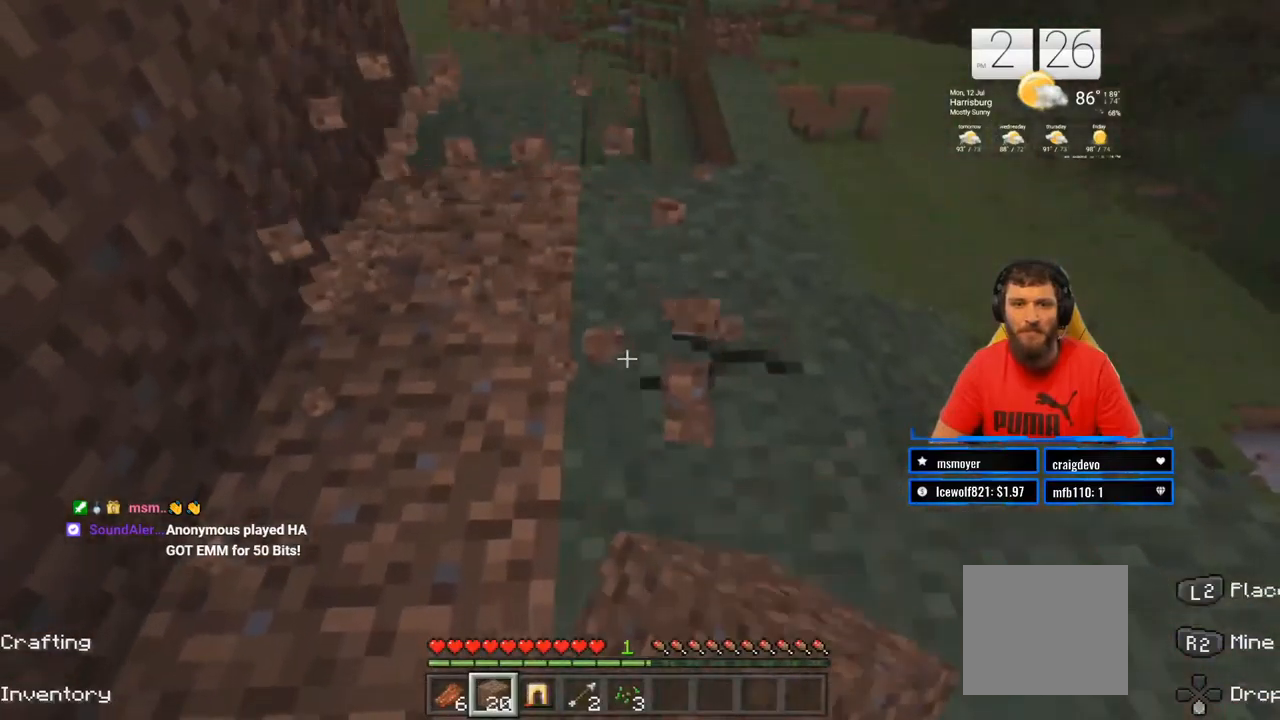
{"buttons": ["R2"], "left_stick": "up", "right_stick": "center", "events": [[400, "left_stick", "up"]]}
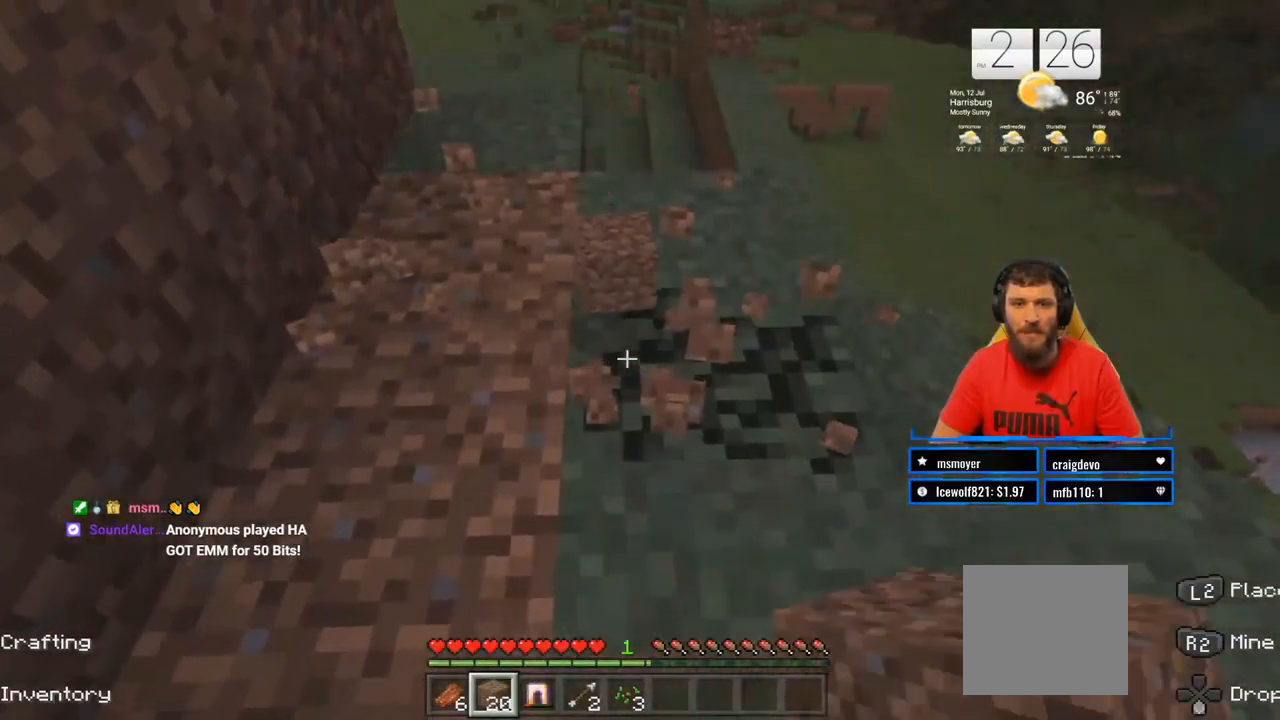
{"buttons": ["R2"], "left_stick": "up", "right_stick": "center"}
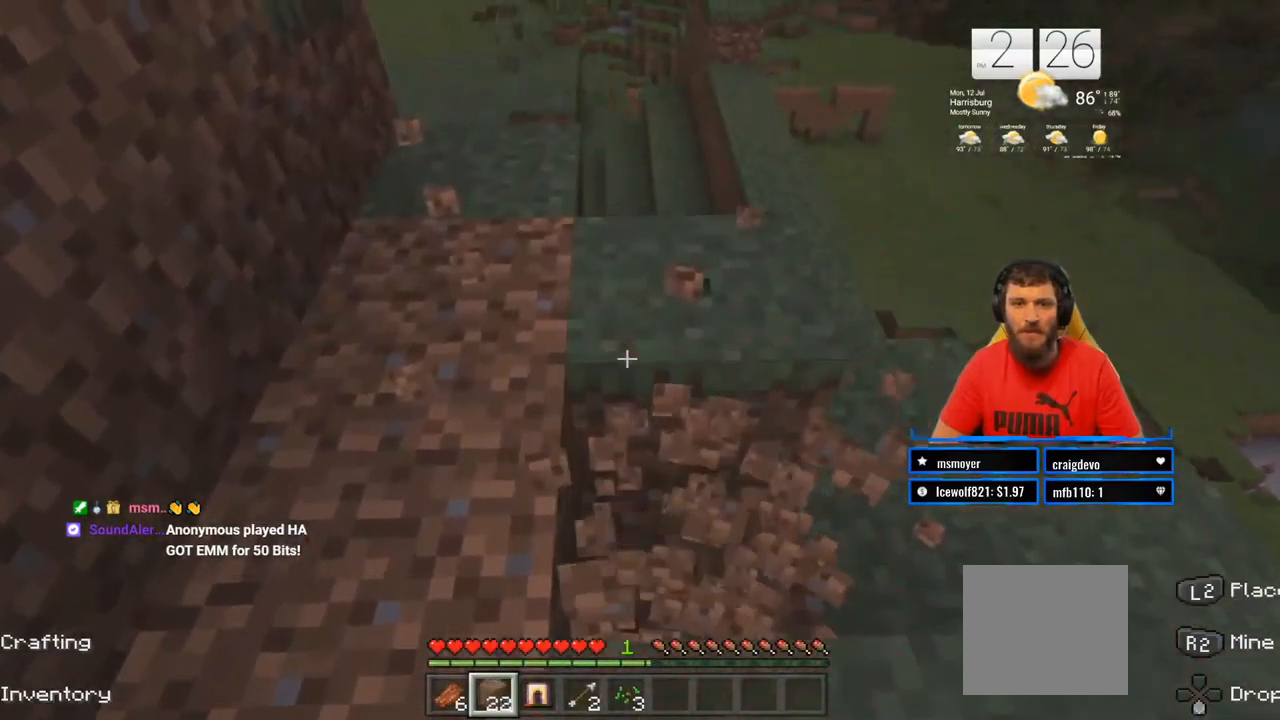
{"buttons": ["R2"], "left_stick": "center", "right_stick": "center", "events": [[33, "left_stick", "center"]]}
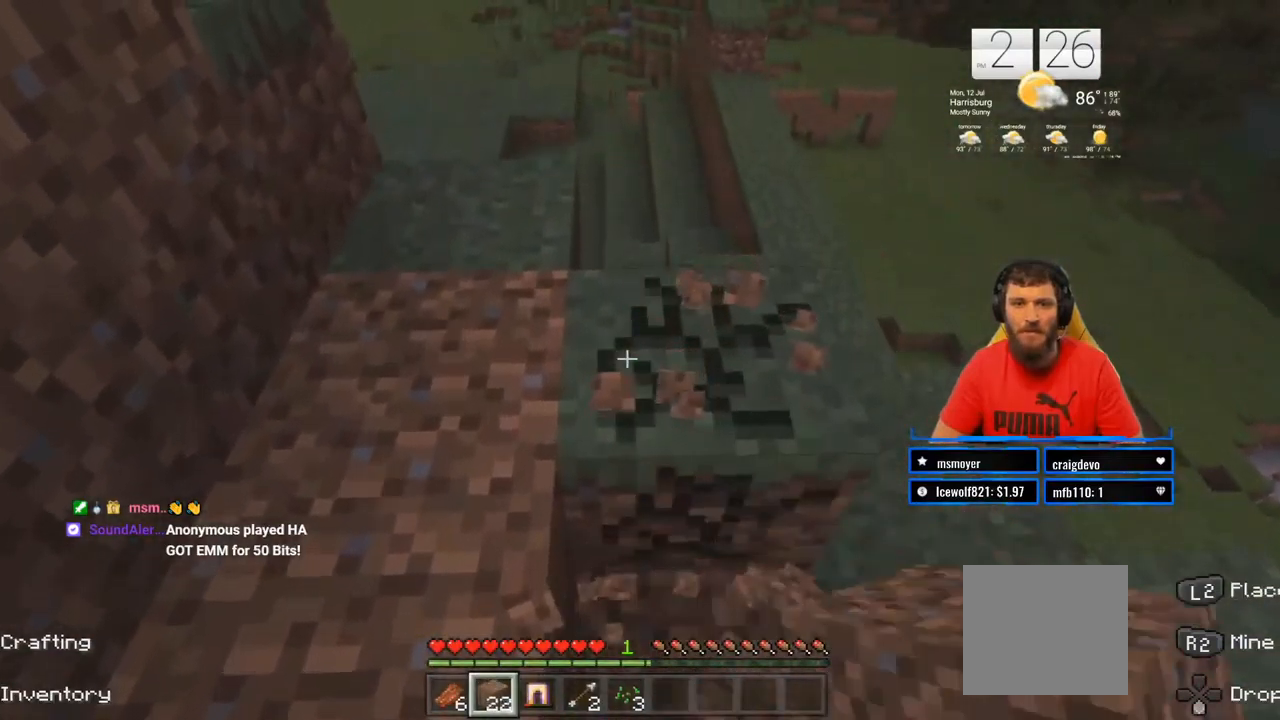
{"buttons": ["R2"], "left_stick": "center", "right_stick": "center", "events": [[117, "left_stick", "left"], [333, "left_stick", "center"]]}
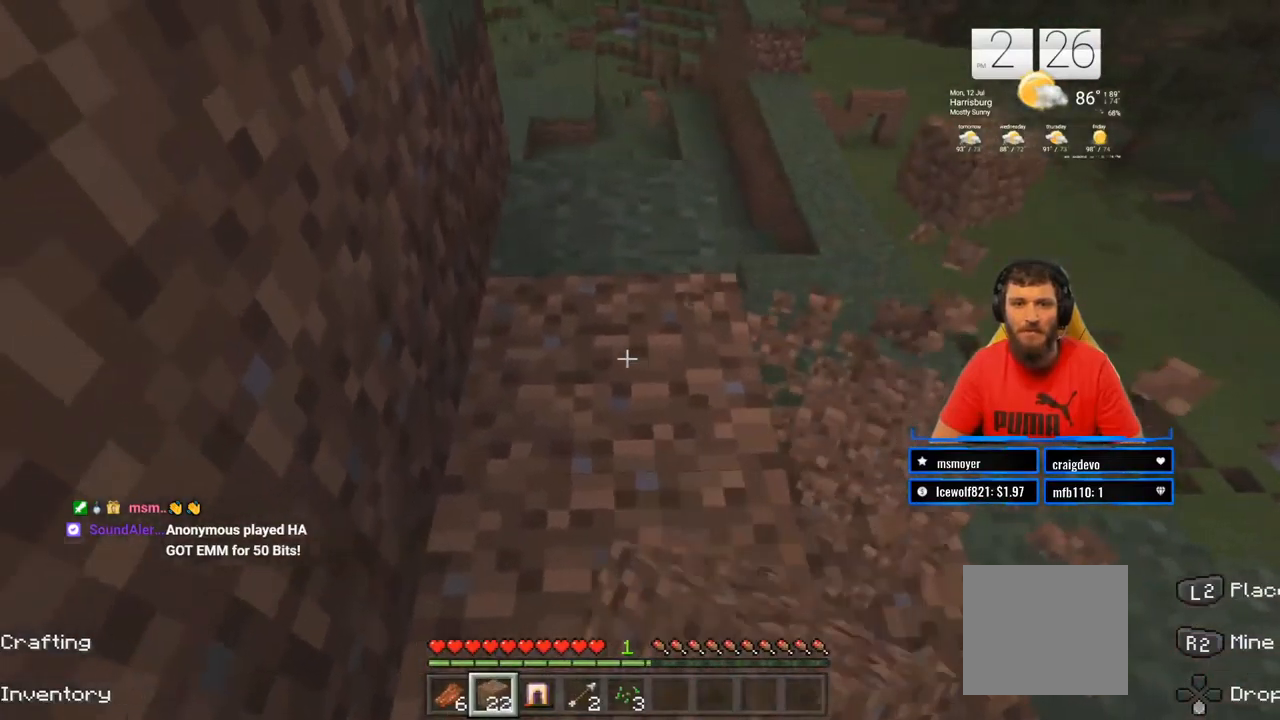
{"buttons": ["R2"], "left_stick": "center", "right_stick": "center", "events": []}
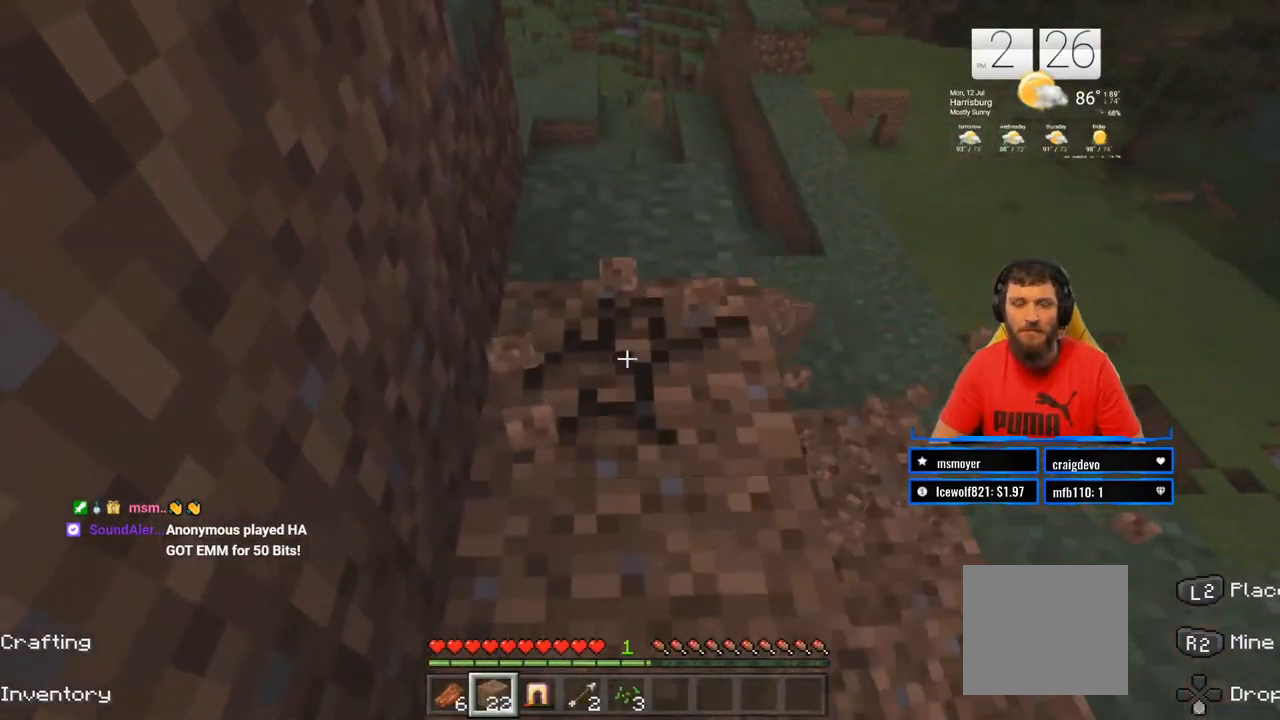
{"buttons": ["R2"], "left_stick": "up", "right_stick": "center", "events": [[333, "left_stick", "up"]]}
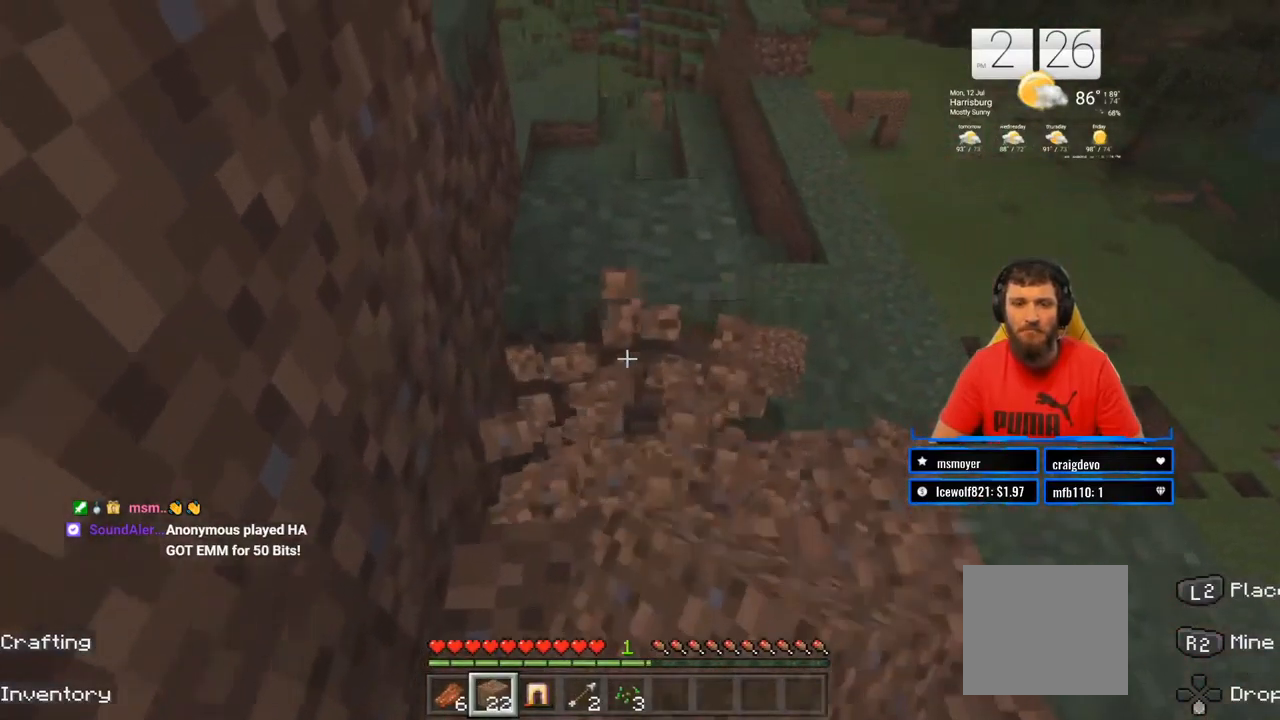
{"buttons": ["R2"], "left_stick": "center", "right_stick": "center", "events": [[50, "left_stick", "center"]]}
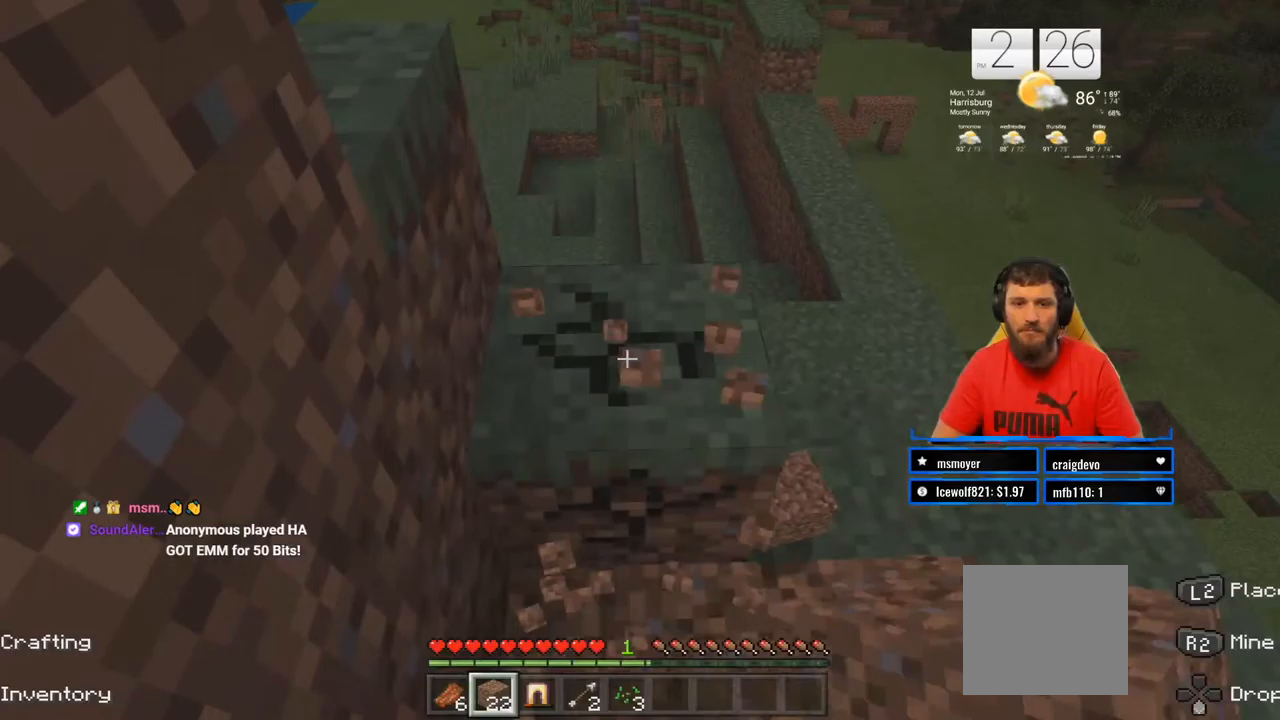
{"buttons": ["R2"], "left_stick": "down", "right_stick": "center", "events": [[233, "left_stick", "down"]]}
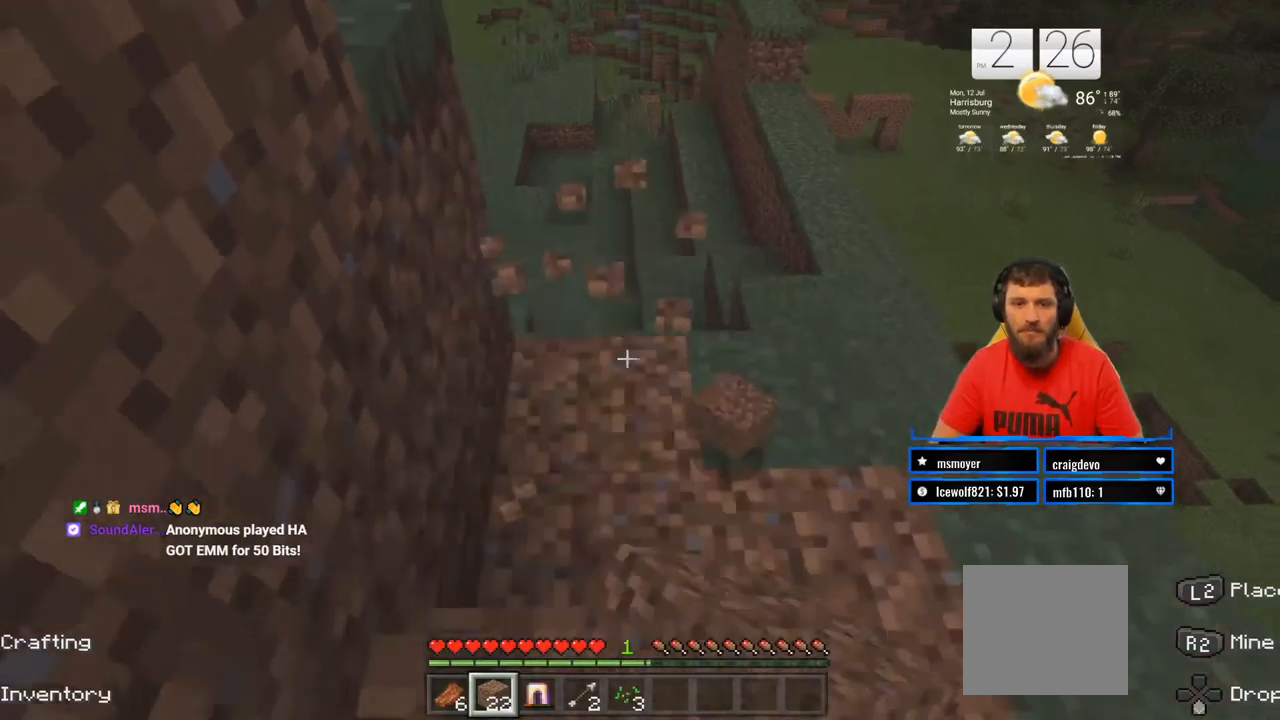
{"buttons": ["R2"], "left_stick": "down-left", "right_stick": "center", "events": [[133, "left_stick", "center"], [450, "left_stick", "down-left"]]}
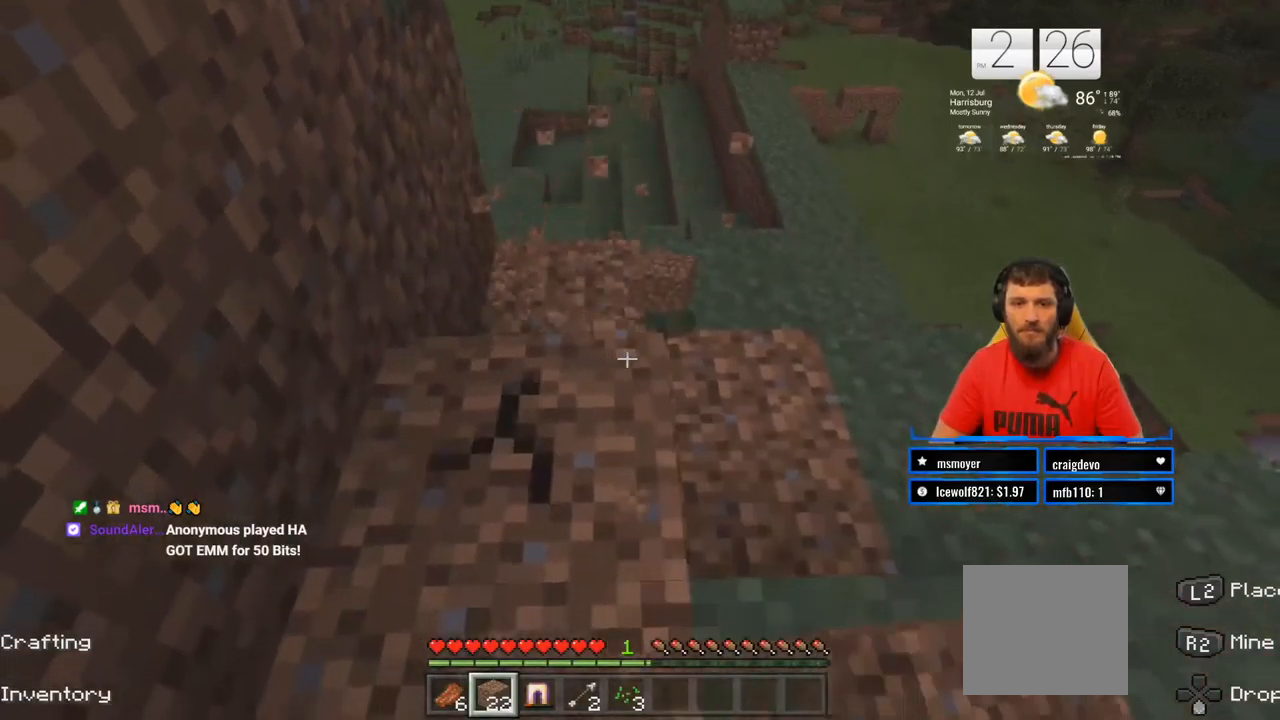
{"buttons": ["R2"], "left_stick": "center", "right_stick": "center", "events": [[67, "left_stick", "center"]]}
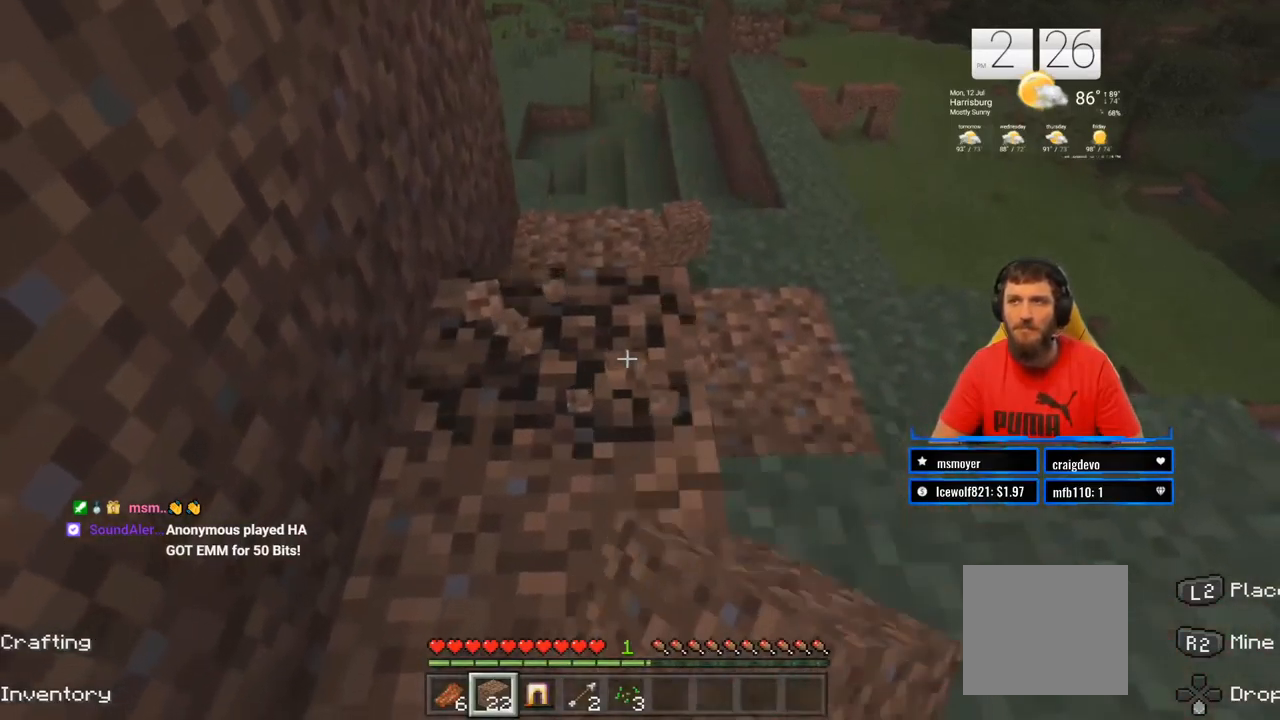
{"buttons": ["R2"], "left_stick": "center", "right_stick": "center", "events": [[217, "left_stick", "down"], [417, "left_stick", "center"]]}
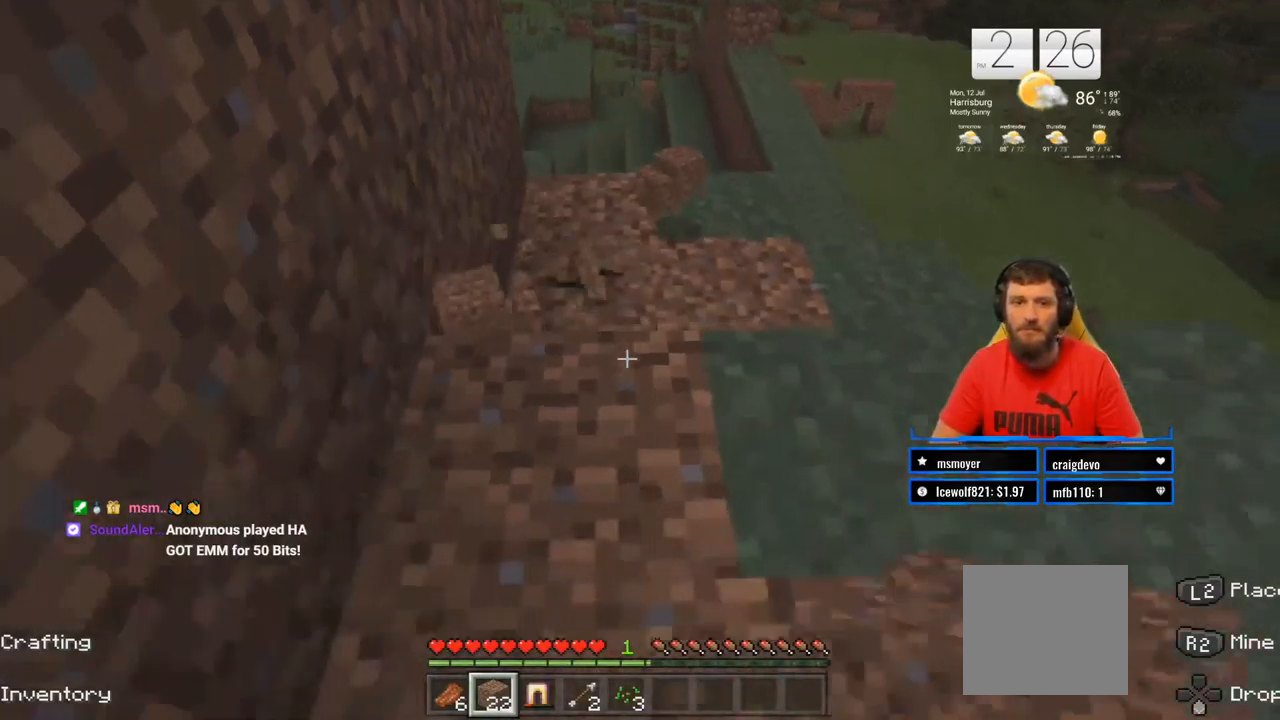
{"buttons": ["R2"], "left_stick": "center", "right_stick": "center", "events": []}
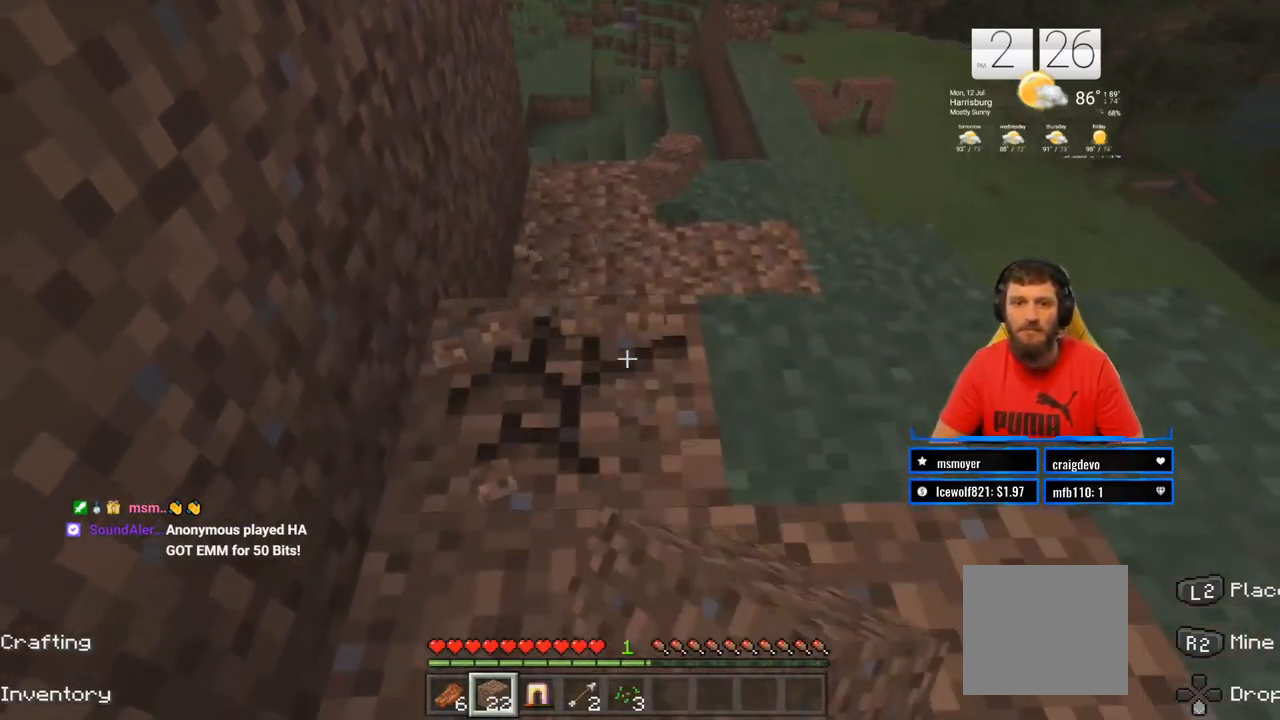
{"buttons": ["R2"], "left_stick": "center", "right_stick": "center", "events": [[250, "left_stick", "right"], [483, "left_stick", "center"]]}
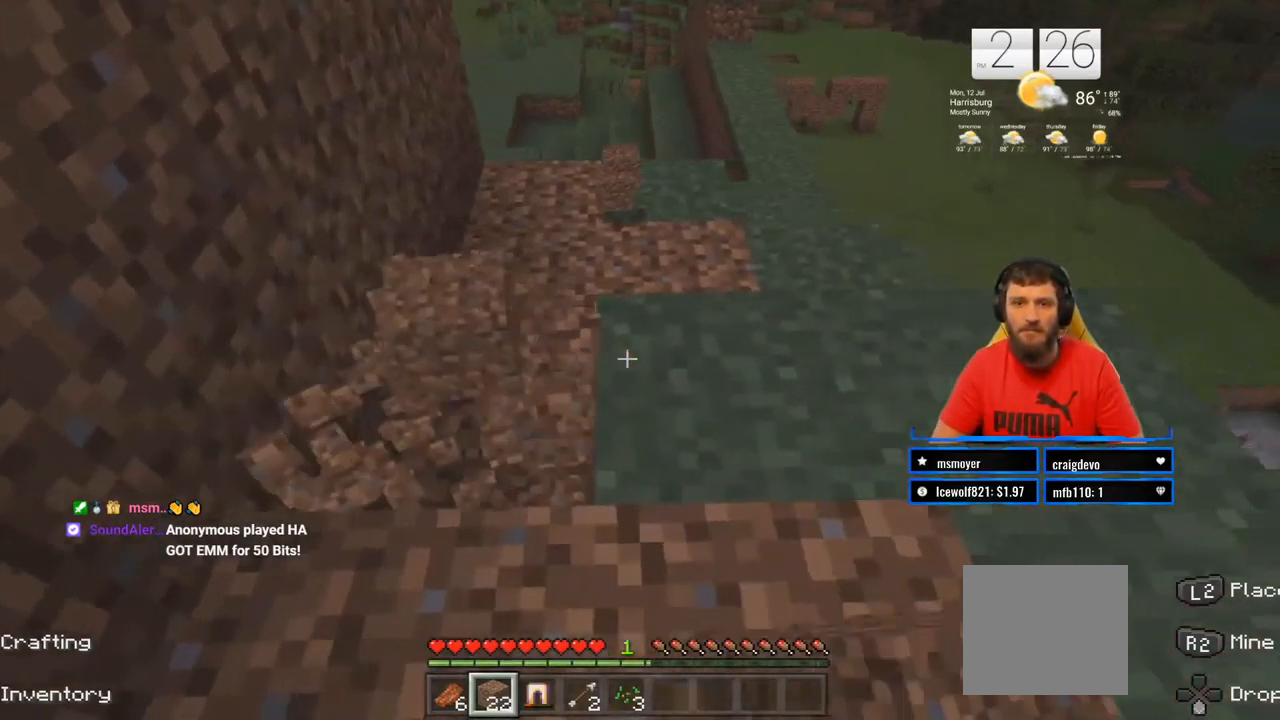
{"buttons": ["R2"], "left_stick": "center", "right_stick": "center", "events": []}
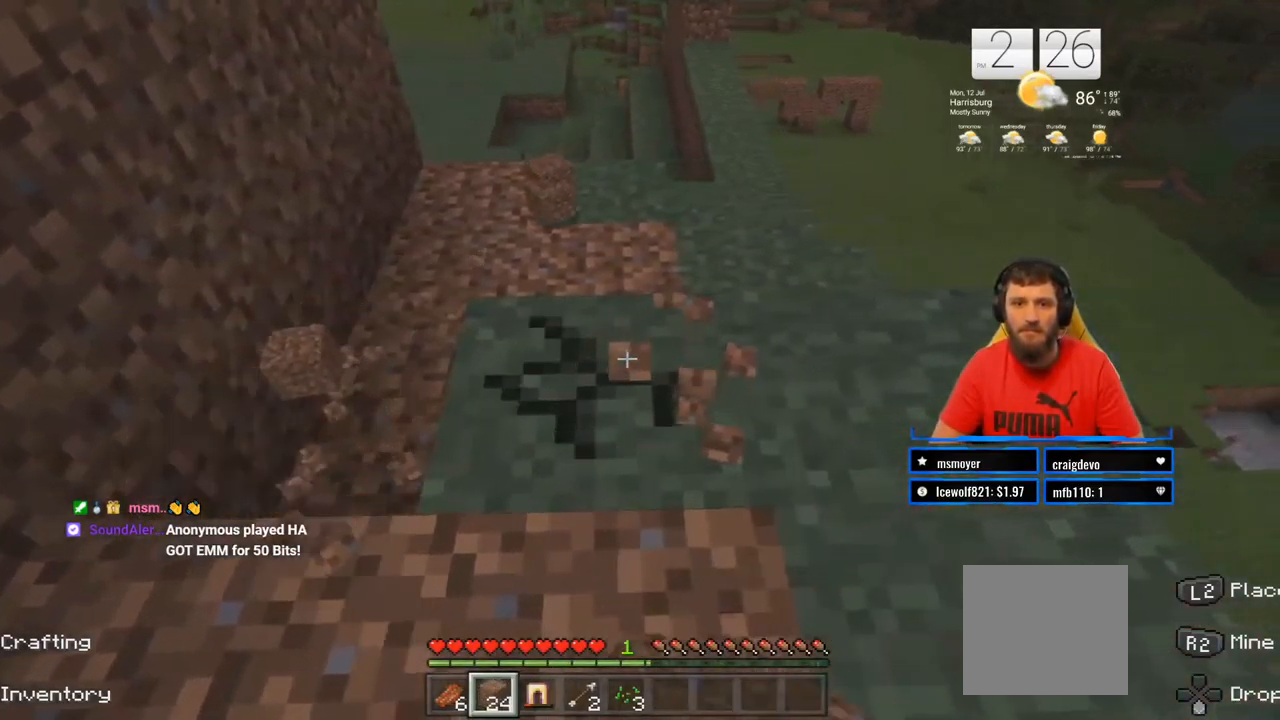
{"buttons": ["R2"], "left_stick": "center", "right_stick": "center", "events": []}
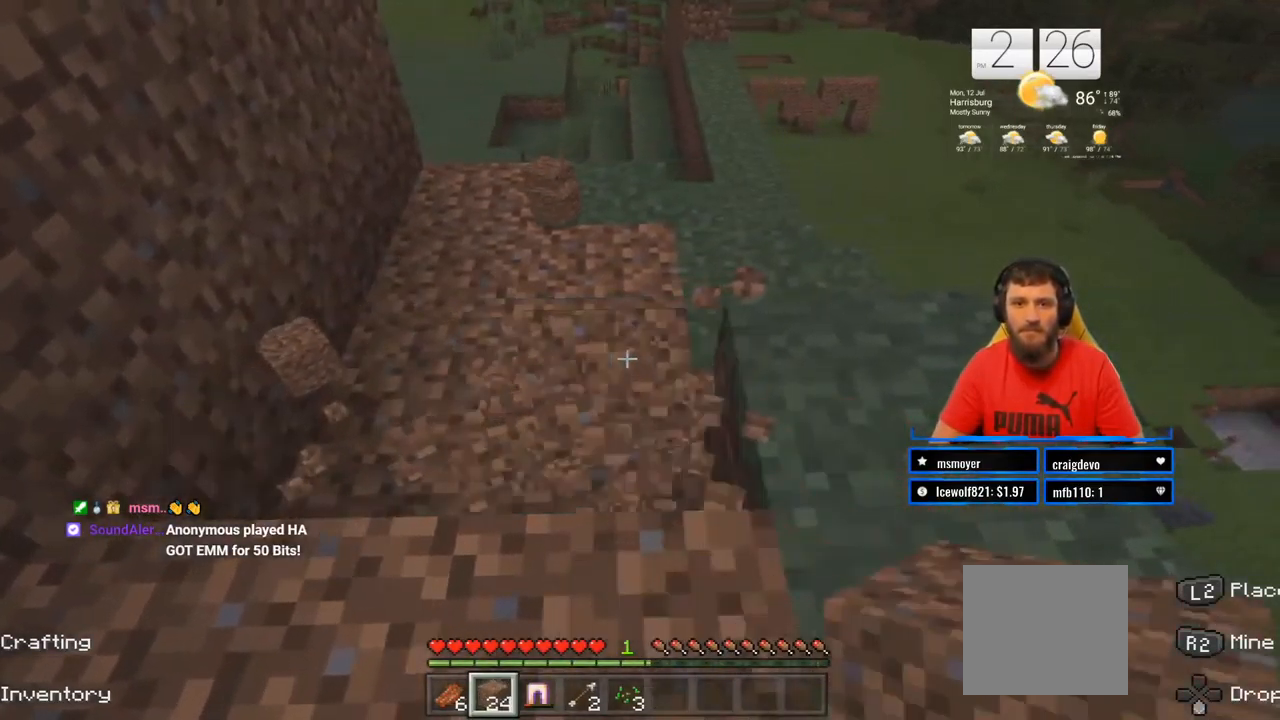
{"buttons": ["R2"], "left_stick": "center", "right_stick": "center", "events": [[17, "left_stick", "right"], [217, "left_stick", "center"]]}
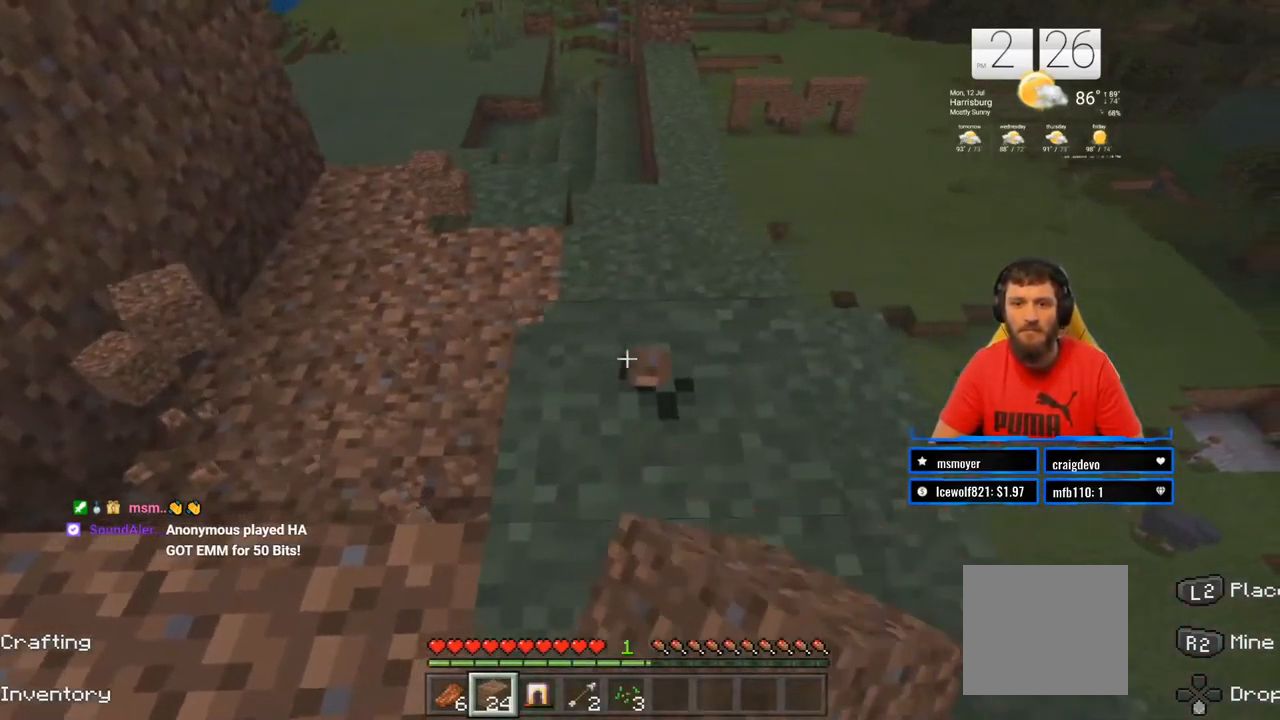
{"buttons": ["R2"], "left_stick": "center", "right_stick": "center", "events": []}